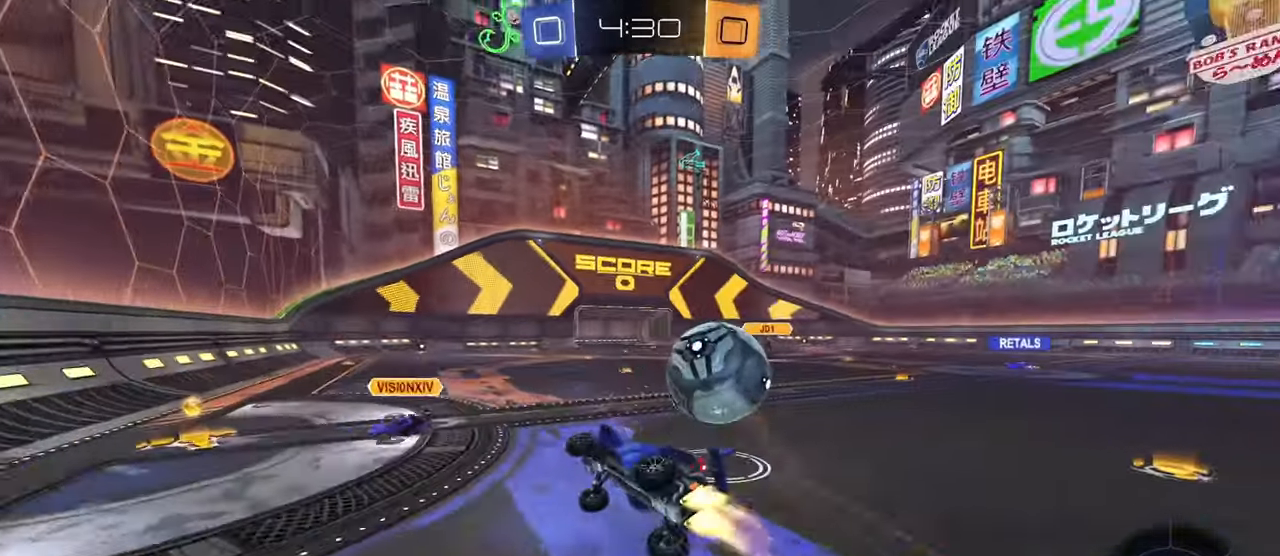
Gameplay with a controller (PlayStation layout); each line is a JSON object with the inputs held at the frame after it. "events" lists button and stick changes between this image and that frame as [ms after this image, input, new state], when the widget could be followed in between.
{"buttons": ["R1"], "left_stick": "down-right", "right_stick": "center", "events": [[250, "CIRCLE", "up"], [300, "left_stick", "down-right"], [467, "R2", "up"]]}
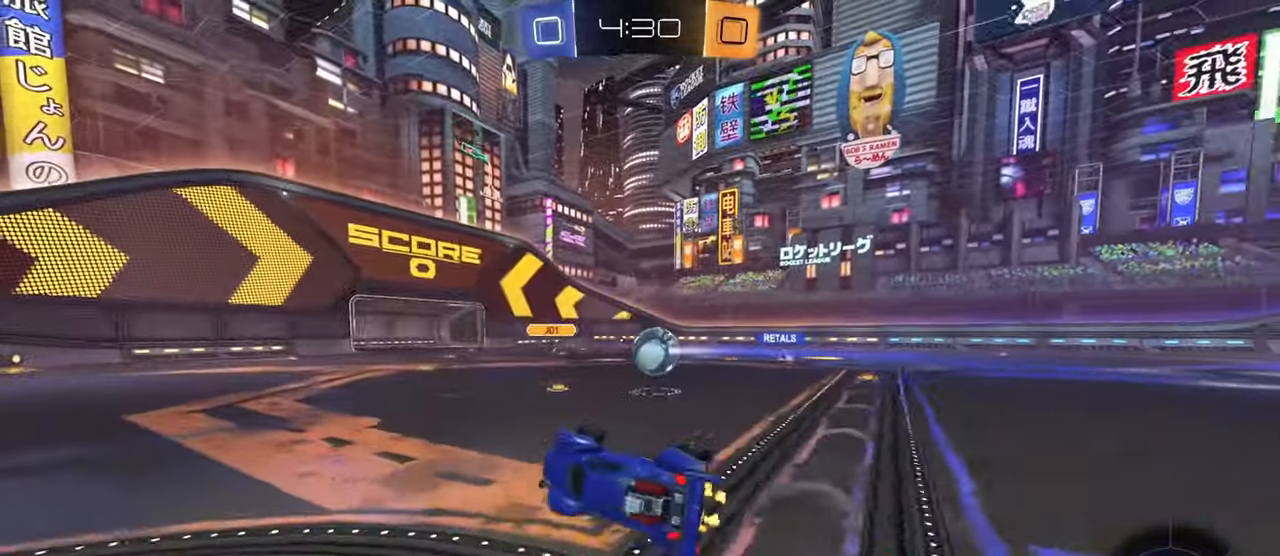
{"buttons": [], "left_stick": "center", "right_stick": "center"}
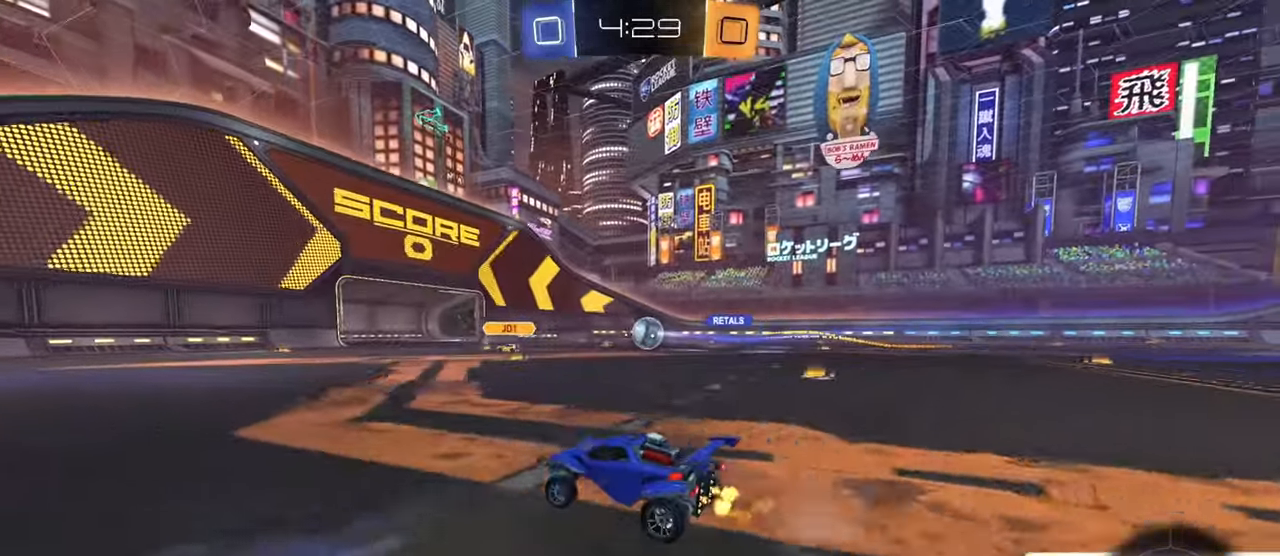
{"buttons": ["CIRCLE"], "left_stick": "center", "right_stick": "center", "events": [[250, "CIRCLE", "down"]]}
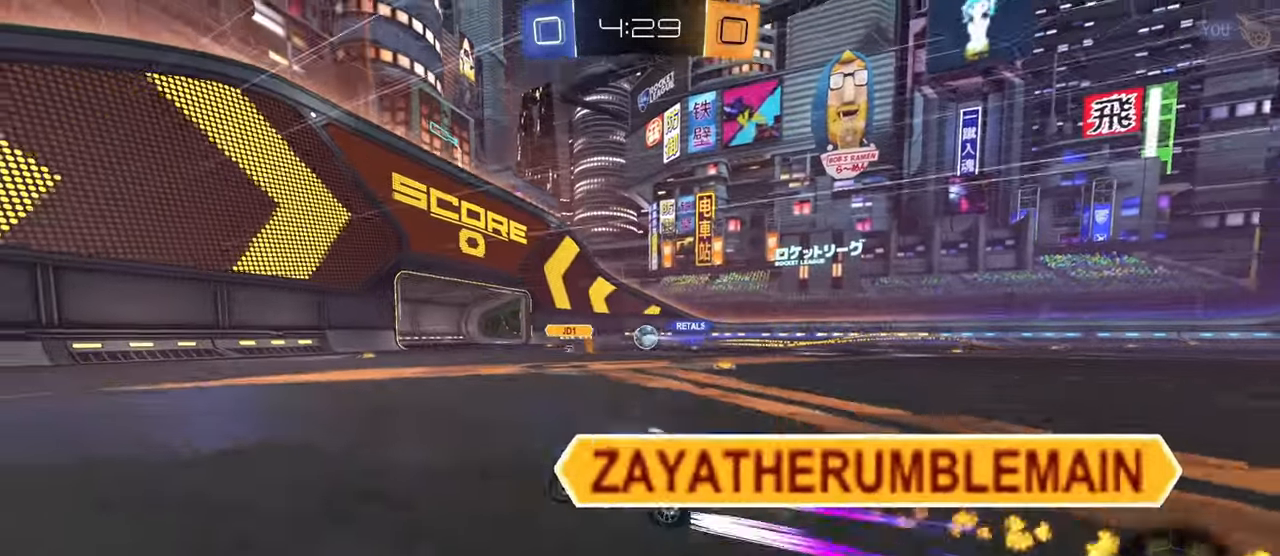
{"buttons": ["CIRCLE"], "left_stick": "center", "right_stick": "center", "events": [[166, "left_stick", "left"], [300, "left_stick", "center"]]}
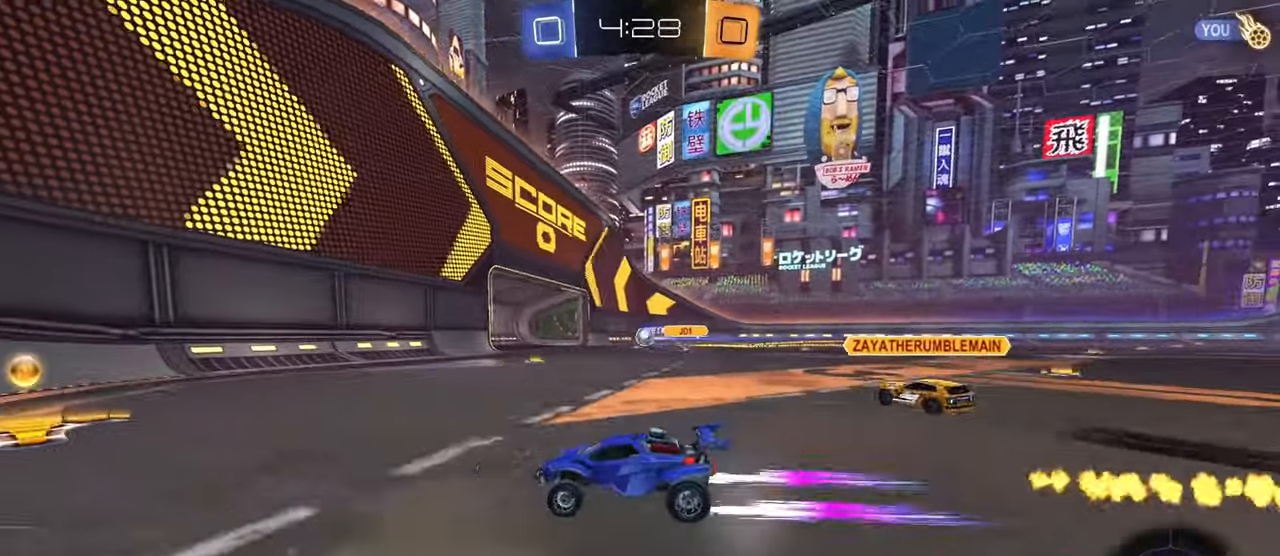
{"buttons": [], "left_stick": "down", "right_stick": "center", "events": [[33, "left_stick", "right"], [117, "R1", "down"], [167, "CIRCLE", "up"], [200, "R1", "up"], [367, "CROSS", "down"], [417, "CROSS", "up"], [484, "left_stick", "down"]]}
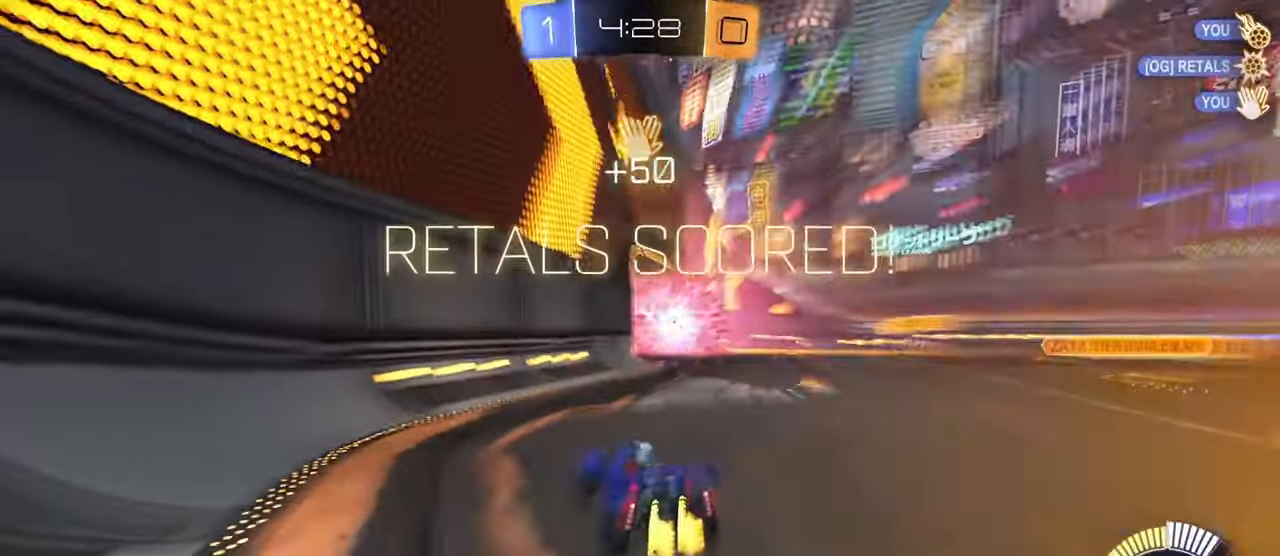
{"buttons": ["R1"], "left_stick": "right", "right_stick": "center", "events": [[100, "SQUARE", "down"], [116, "left_stick", "center"], [300, "R1", "down"], [383, "left_stick", "right"], [483, "SQUARE", "up"]]}